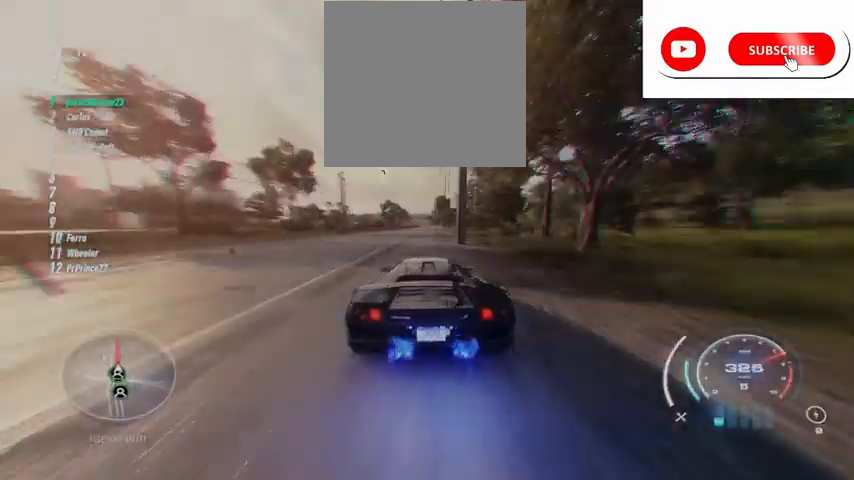
Gameplay with a controller (Xbox layout); each line is a JSON object with the inputs held at the frame after it. "events" lists button and stick changes between this image and that frame as [ms after this image, input, new state], when the widget could be followed in between.
{"buttons": ["R2"], "left_stick": "up", "right_stick": "center", "events": []}
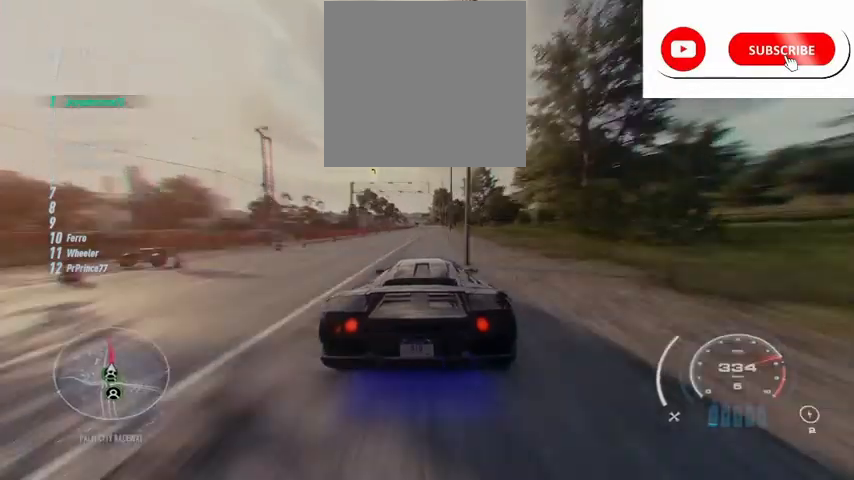
{"buttons": ["R2"], "left_stick": "up", "right_stick": "center", "events": []}
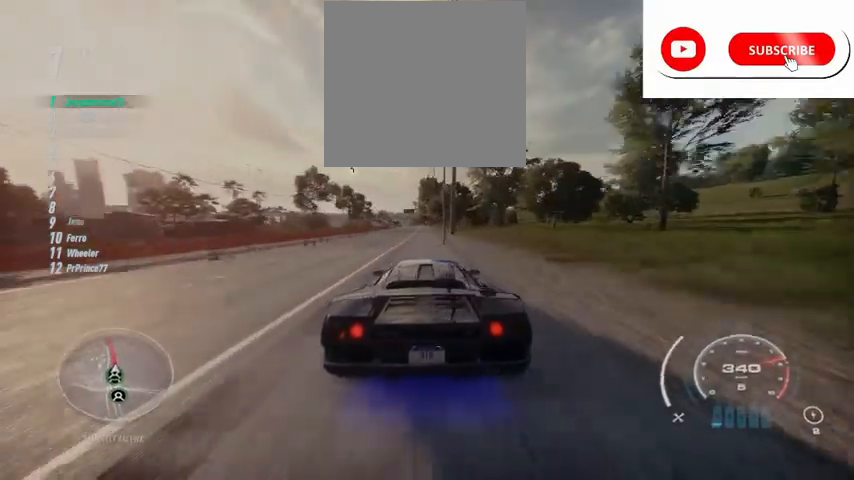
{"buttons": ["R2"], "left_stick": "up", "right_stick": "center", "events": [[250, "R1", "down"], [333, "R1", "up"]]}
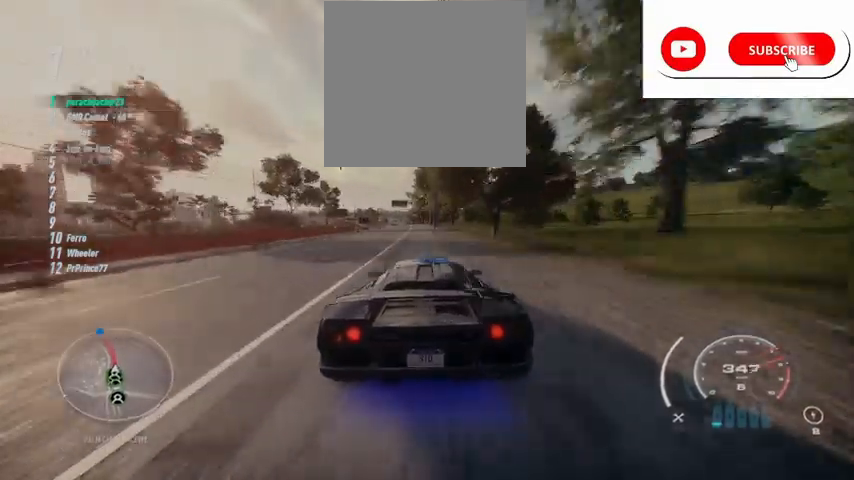
{"buttons": ["R2"], "left_stick": "up", "right_stick": "center", "events": []}
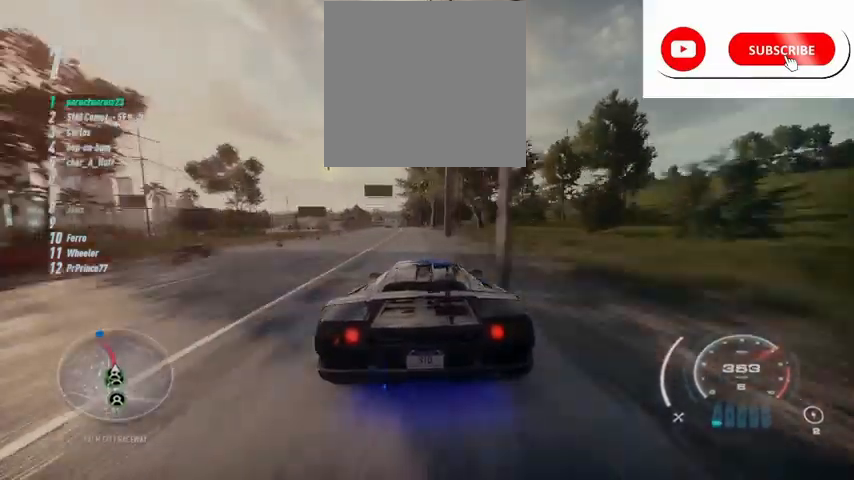
{"buttons": ["R2"], "left_stick": "up-left", "right_stick": "center", "events": [[333, "left_stick", "up-left"]]}
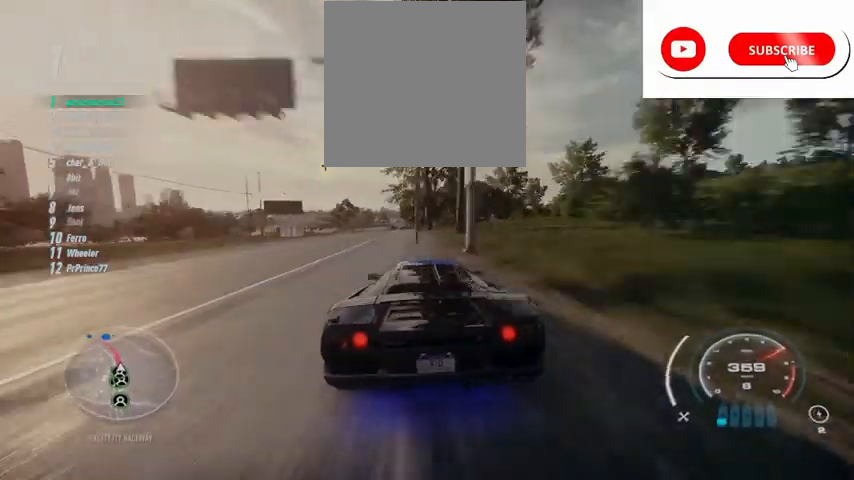
{"buttons": ["R2"], "left_stick": "up", "right_stick": "center", "events": [[376, "left_stick", "up"]]}
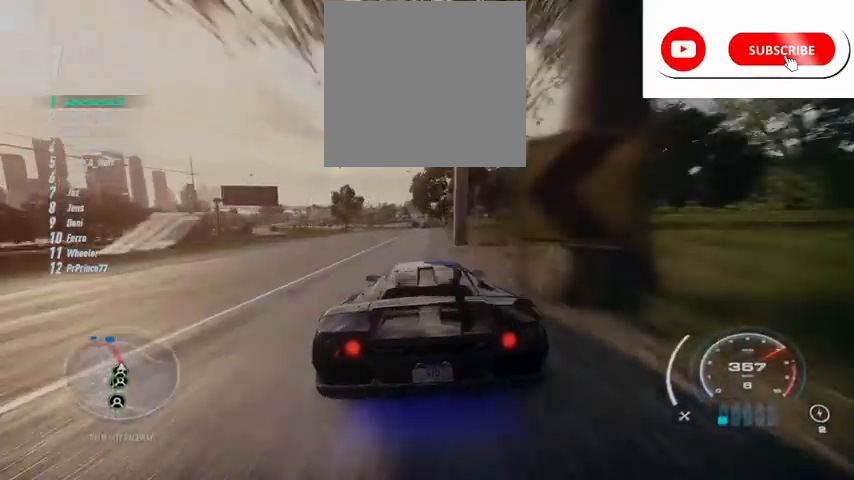
{"buttons": ["R2"], "left_stick": "center", "right_stick": "center", "events": [[208, "left_stick", "center"]]}
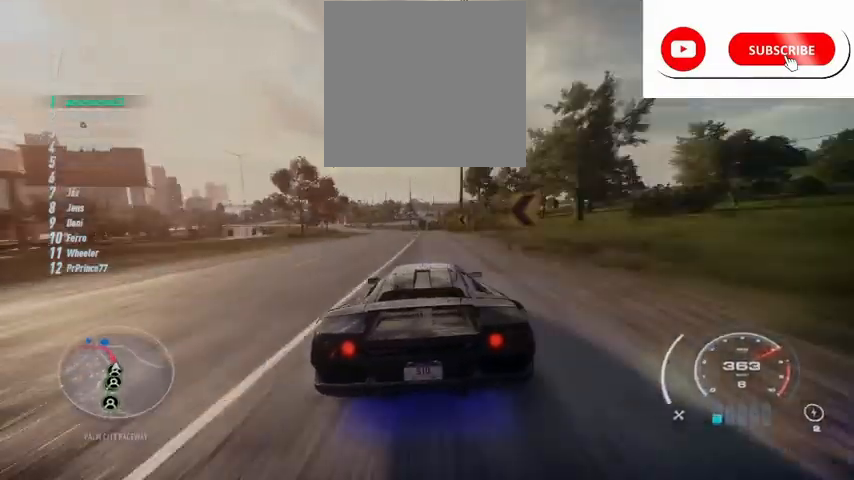
{"buttons": ["R2"], "left_stick": "left", "right_stick": "center", "events": [[417, "left_stick", "left"]]}
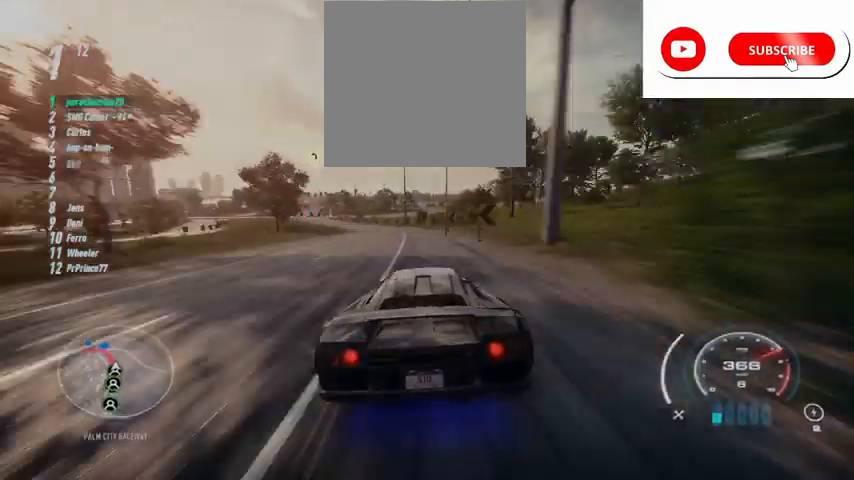
{"buttons": ["R2"], "left_stick": "center", "right_stick": "center", "events": [[501, "left_stick", "center"]]}
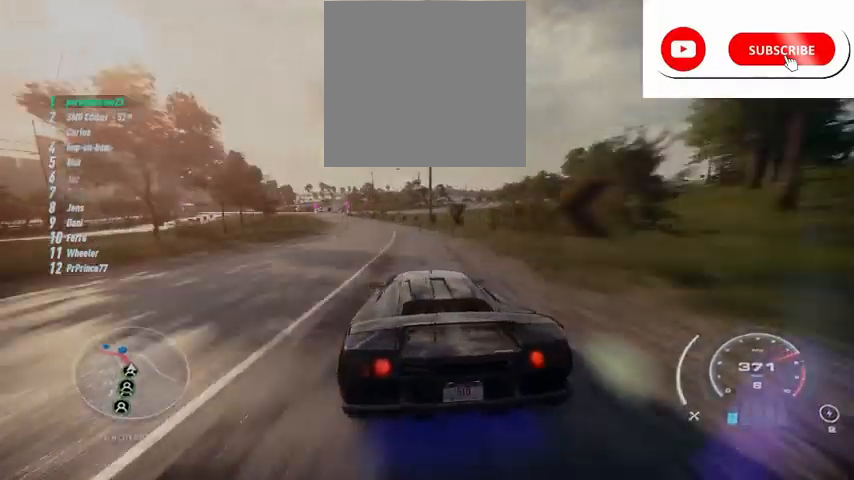
{"buttons": ["R2"], "left_stick": "left", "right_stick": "center", "events": [[41, "left_stick", "left"]]}
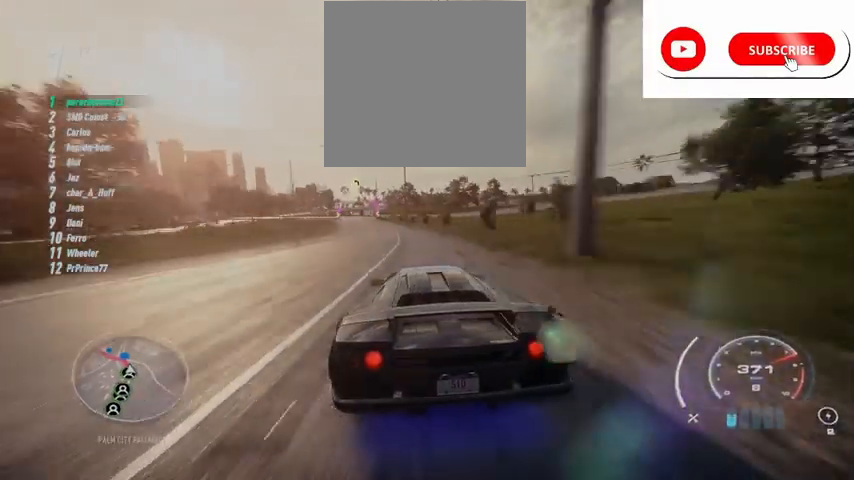
{"buttons": ["R2"], "left_stick": "left", "right_stick": "center", "events": [[42, "left_stick", "center"], [125, "left_stick", "left"], [334, "left_stick", "center"], [459, "left_stick", "left"]]}
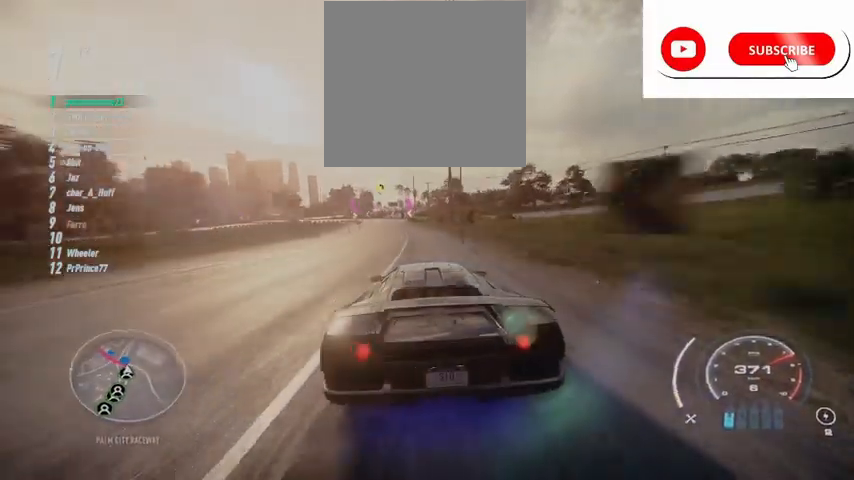
{"buttons": [], "left_stick": "left", "right_stick": "center", "events": [[500, "R2", "up"]]}
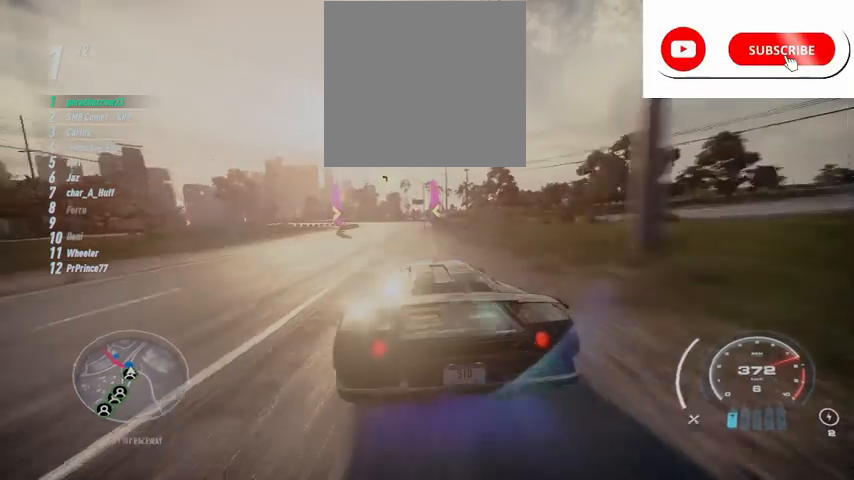
{"buttons": ["R2"], "left_stick": "left", "right_stick": "center", "events": [[83, "R2", "down"], [167, "L2", "down"], [459, "L2", "up"]]}
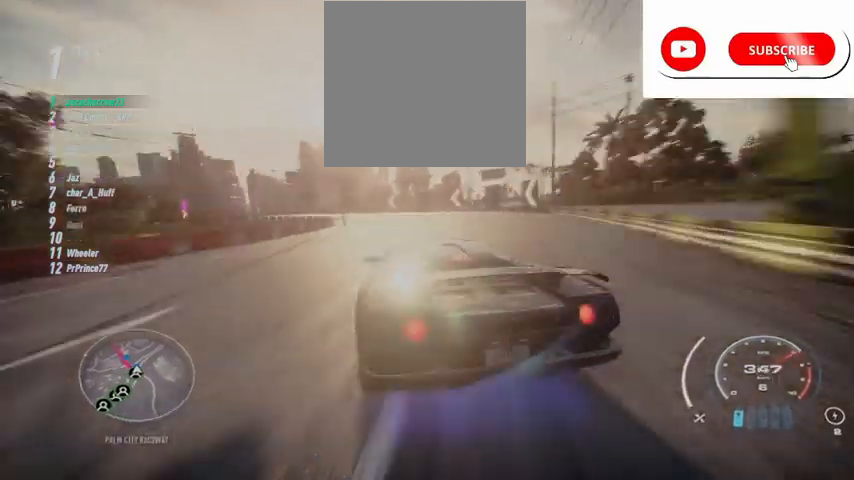
{"buttons": ["R2"], "left_stick": "left", "right_stick": "center", "events": []}
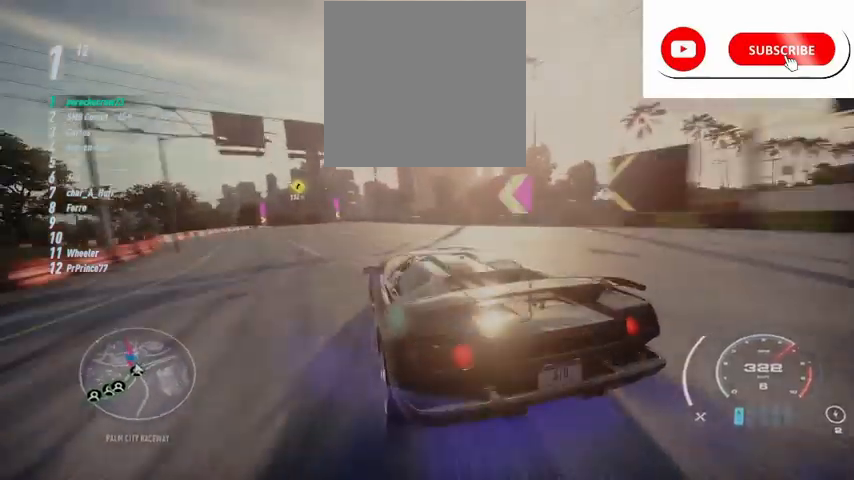
{"buttons": ["R2"], "left_stick": "center", "right_stick": "center", "events": [[375, "left_stick", "center"]]}
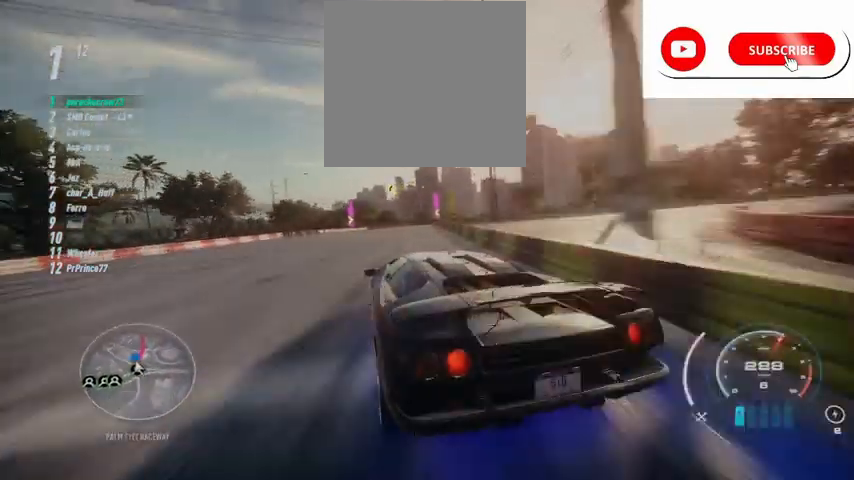
{"buttons": ["R2"], "left_stick": "center", "right_stick": "center", "events": [[83, "left_stick", "right"], [250, "left_stick", "center"], [333, "A", "down"], [333, "left_stick", "right"], [417, "A", "up"], [417, "left_stick", "center"]]}
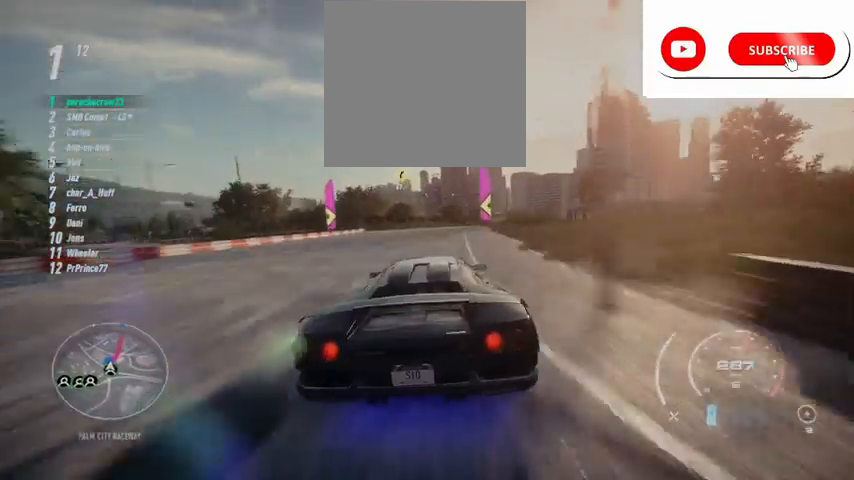
{"buttons": ["R2"], "left_stick": "right", "right_stick": "center", "events": [[250, "left_stick", "right"]]}
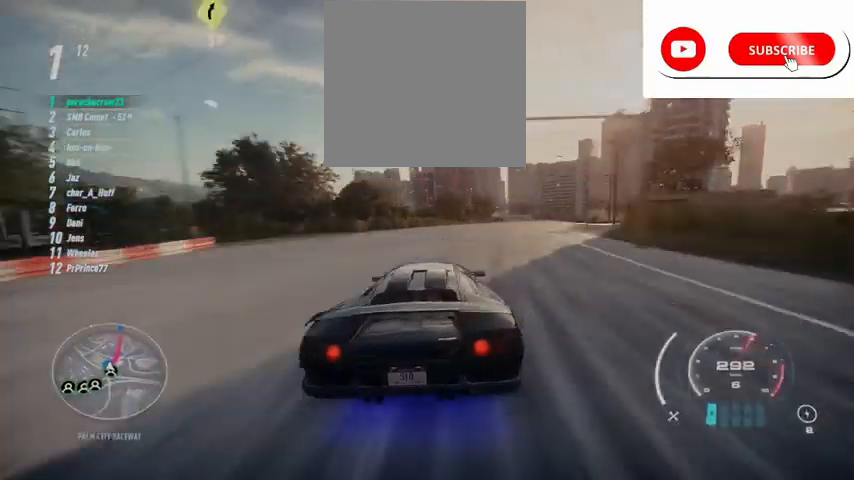
{"buttons": ["R2"], "left_stick": "center", "right_stick": "center", "events": [[125, "left_stick", "up-right"], [417, "left_stick", "center"]]}
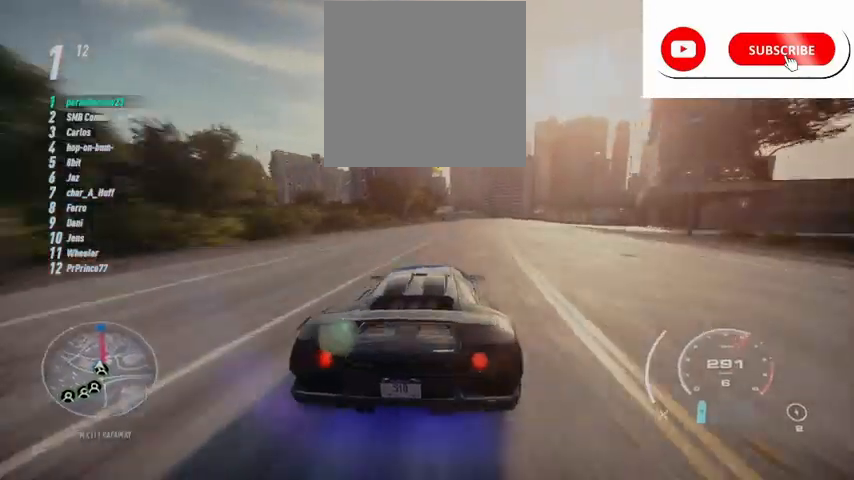
{"buttons": ["R2"], "left_stick": "center", "right_stick": "center", "events": [[42, "left_stick", "up-right"], [375, "left_stick", "center"]]}
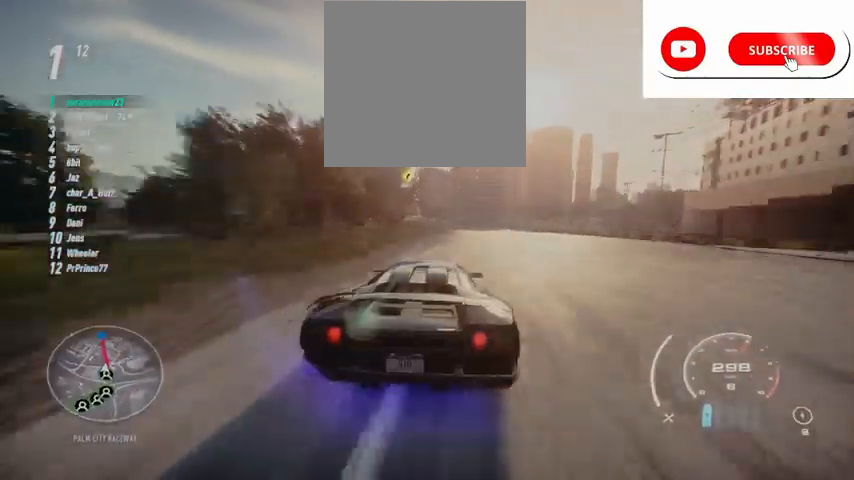
{"buttons": ["R2"], "left_stick": "center", "right_stick": "center", "events": [[83, "left_stick", "right"], [375, "left_stick", "center"]]}
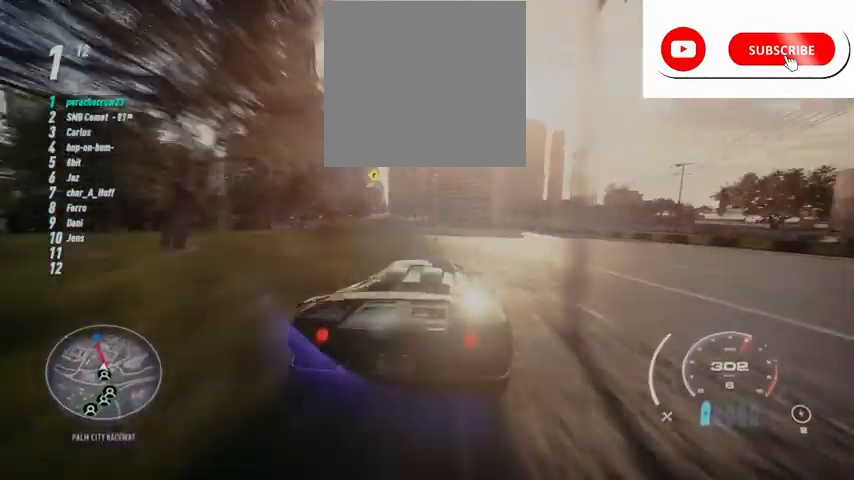
{"buttons": ["R2"], "left_stick": "left", "right_stick": "center", "events": [[125, "left_stick", "left"]]}
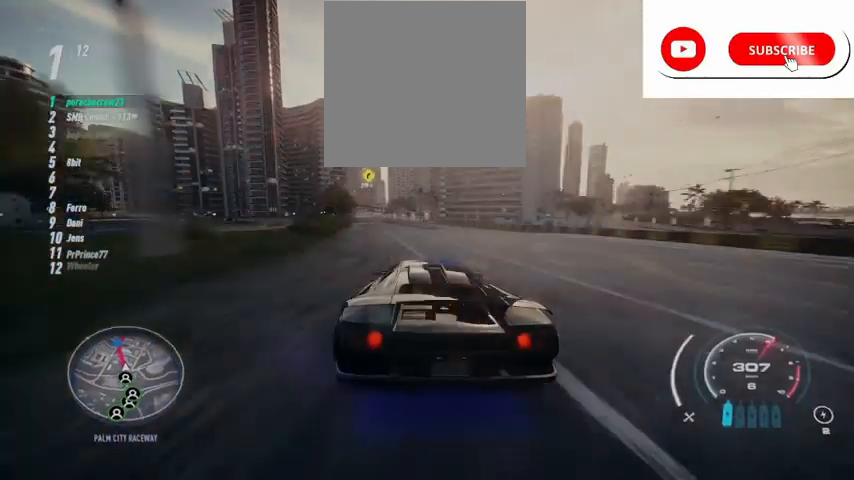
{"buttons": ["R2"], "left_stick": "left", "right_stick": "center", "events": []}
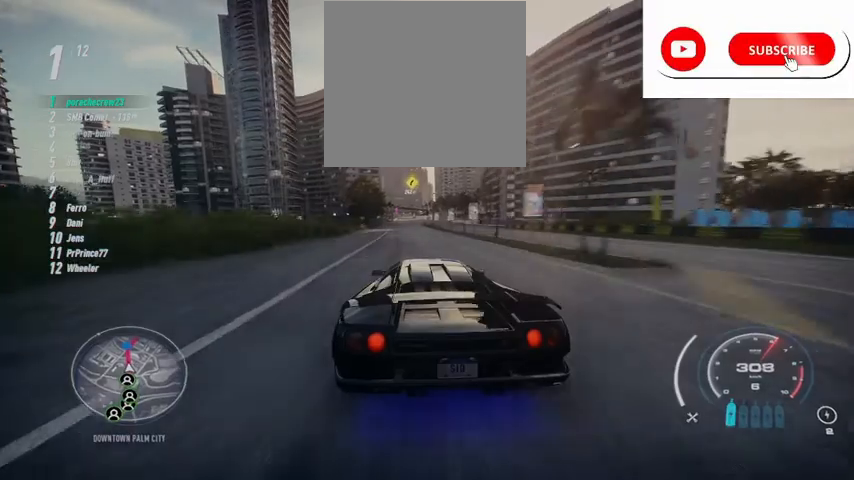
{"buttons": ["R2"], "left_stick": "up", "right_stick": "center", "events": [[83, "left_stick", "up-left"], [250, "left_stick", "up"]]}
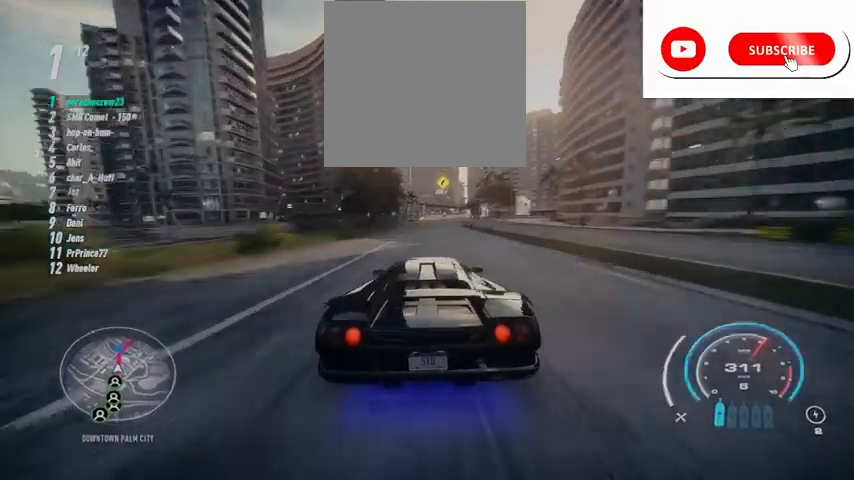
{"buttons": ["R2"], "left_stick": "up", "right_stick": "center", "events": []}
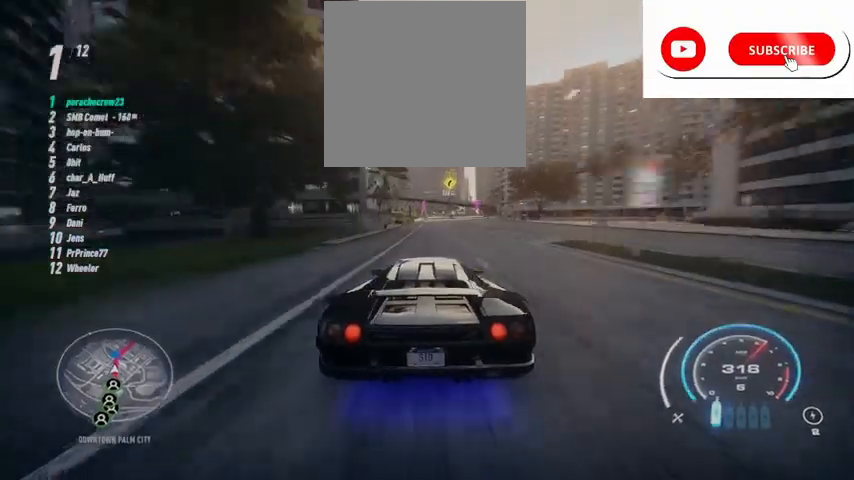
{"buttons": ["R2"], "left_stick": "up", "right_stick": "center", "events": []}
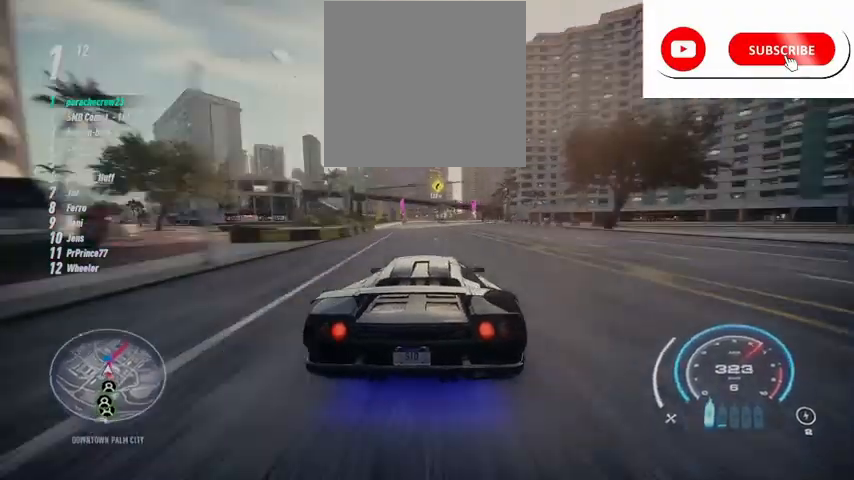
{"buttons": ["R2"], "left_stick": "up", "right_stick": "center", "events": []}
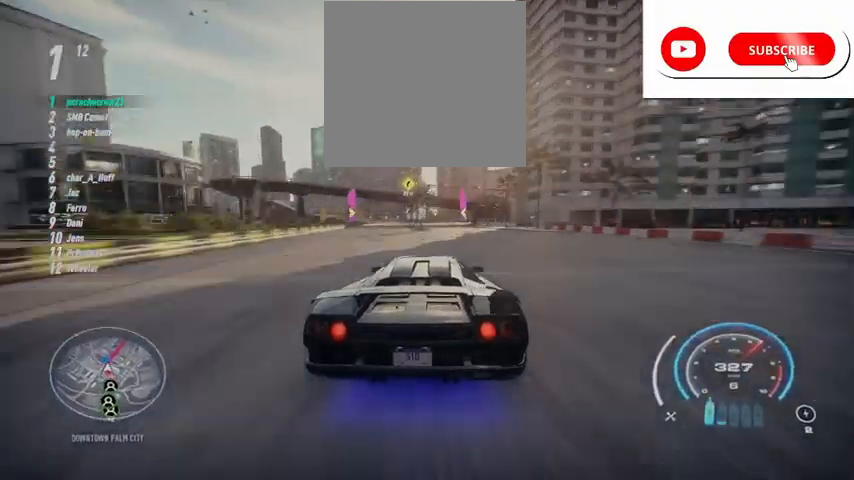
{"buttons": ["R2"], "left_stick": "up", "right_stick": "center", "events": []}
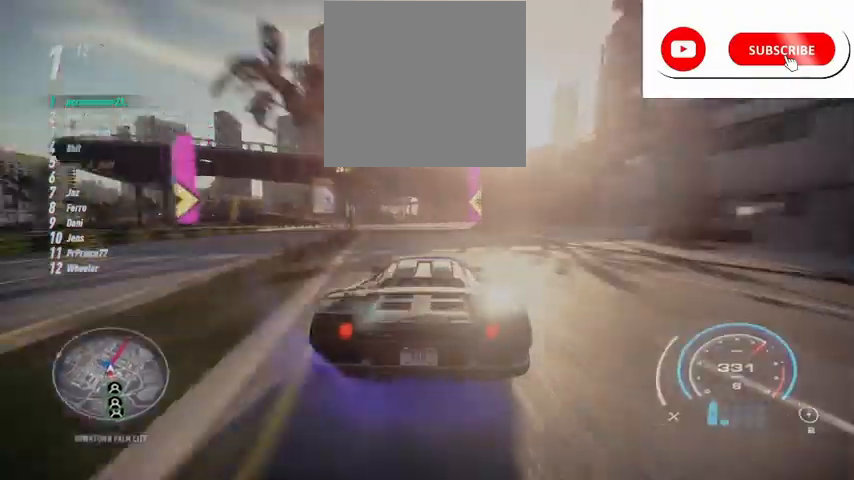
{"buttons": ["R2"], "left_stick": "up", "right_stick": "center", "events": []}
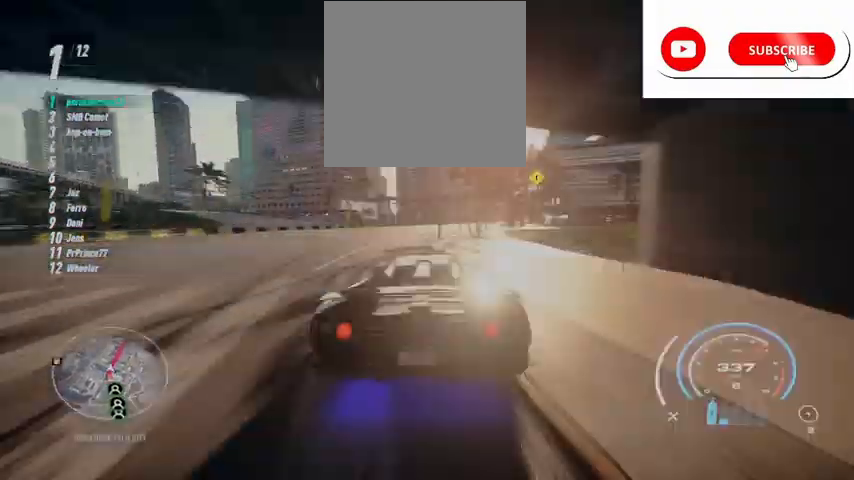
{"buttons": ["R2"], "left_stick": "up-right", "right_stick": "center", "events": [[167, "left_stick", "up-right"]]}
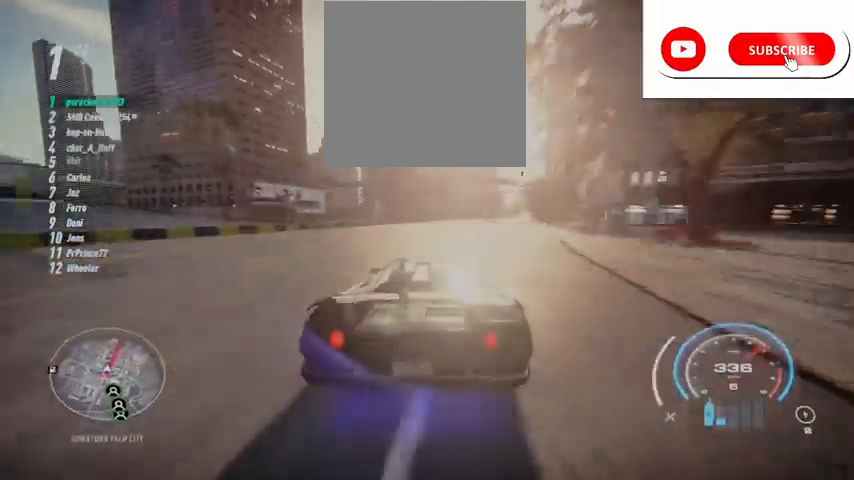
{"buttons": ["R2"], "left_stick": "up-right", "right_stick": "center", "events": []}
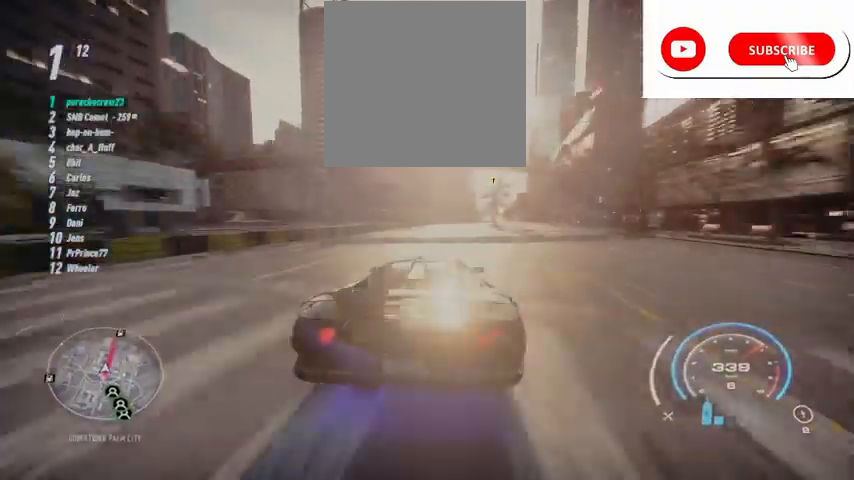
{"buttons": ["R2"], "left_stick": "up-right", "right_stick": "center", "events": []}